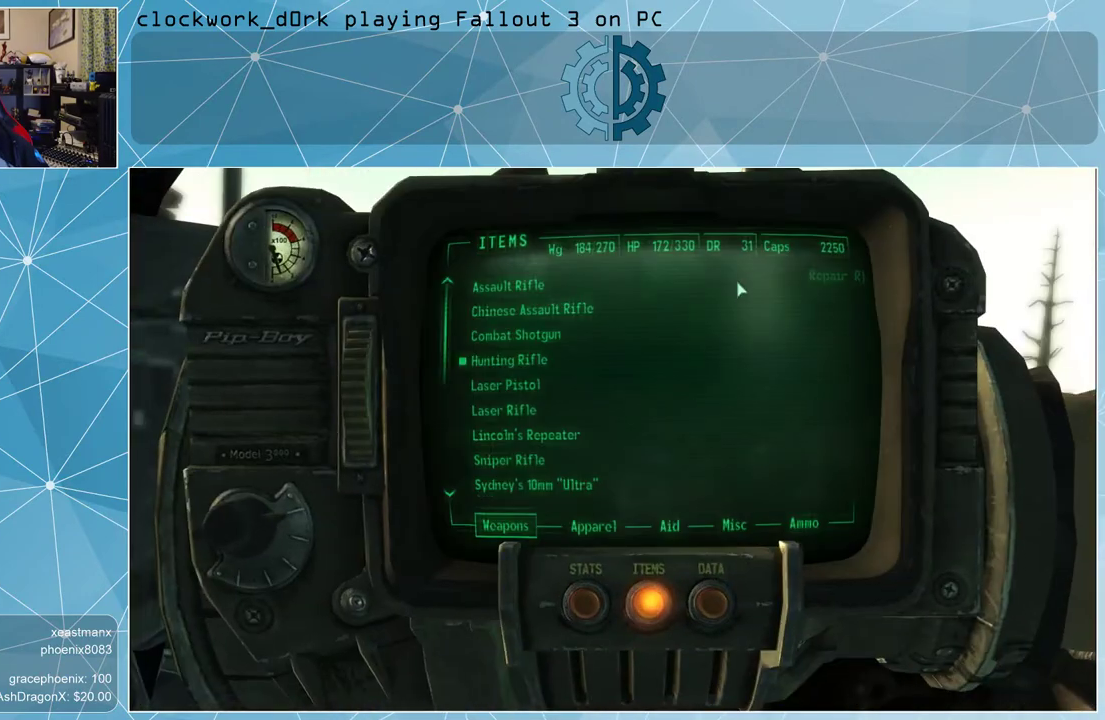
Gameplay with keyboard and mouse; each line is a JSON object with the keys and mouse buttons held at the frame after it. "events" lists presses ("down") and releases ("up") of "1", "2", "3", "4", "5", "a", "alt", "c", "ctrl", "d", "e", "f", "q", "r", "s", "shift", "space", "tab", "v", "w", "x", "z", "mouse_left", "mouse_middle", "mouse_right", "mouse_wheel_up" and "mouse_wheel_down" between this image and that frame as [ms after this image, input, new state], when the widget could be followed in between. "mouse_left", "mouse_middle", "mouse_right", "mouse_wheel_up", "mouse_wheel_down" = the "left", "middle", "right", "wheel_up", "wheel_down" buttons of the "mouse" list. No other keys are recorded. Not read: mouse_move.
{"keys": [], "mouse": [], "events": []}
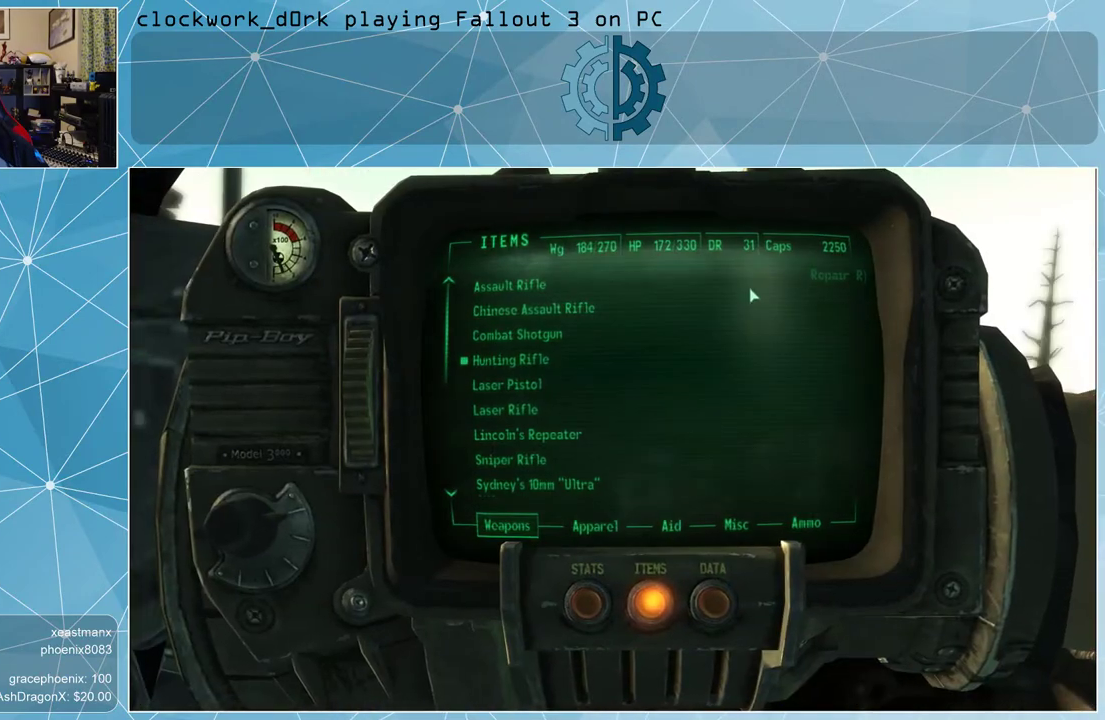
{"keys": [], "mouse": [], "events": []}
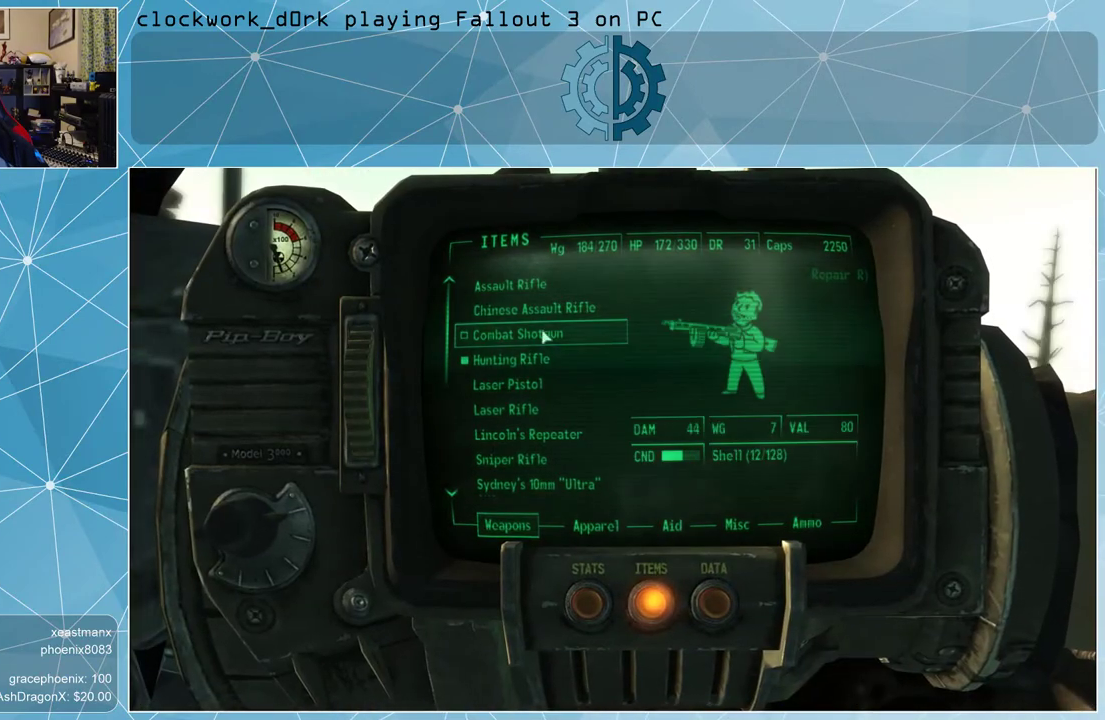
{"keys": [], "mouse": [], "events": []}
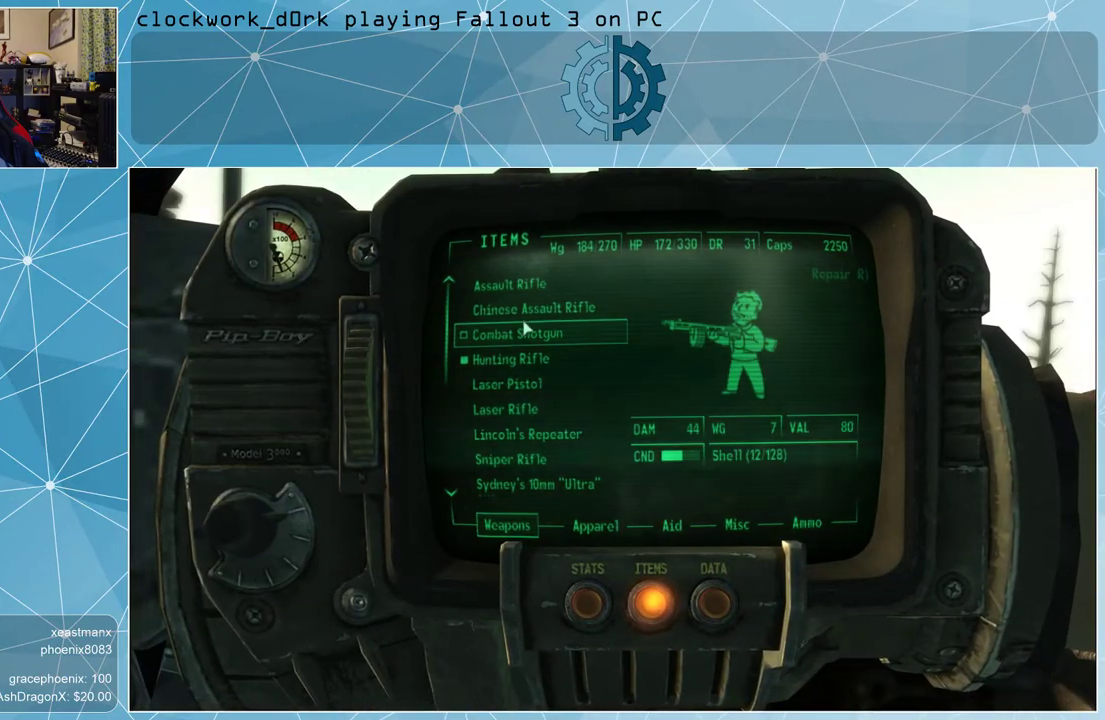
{"keys": [], "mouse": [], "events": []}
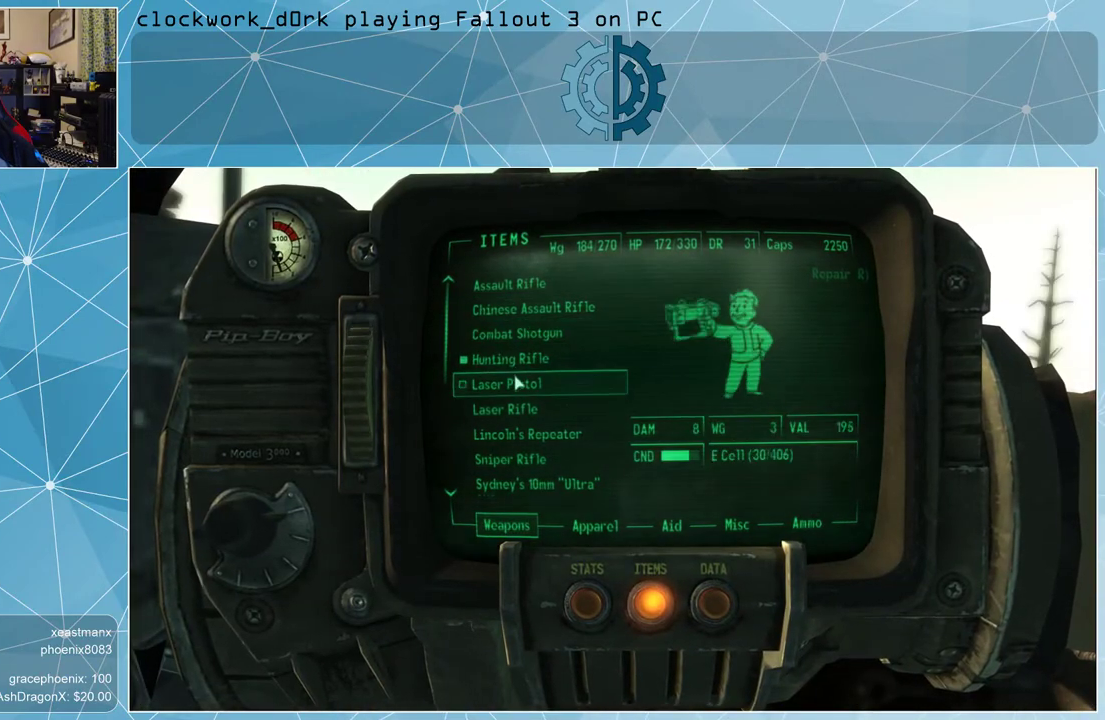
{"keys": [], "mouse": [], "events": []}
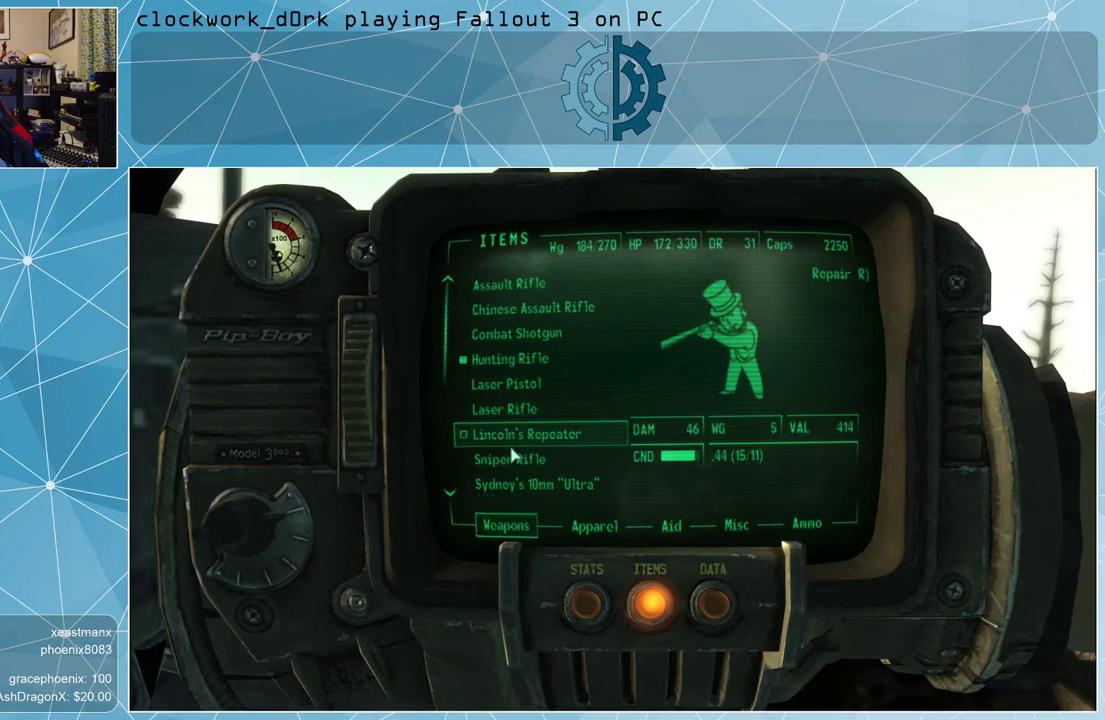
{"keys": [], "mouse": ["left"], "events": [[433, "mouse_left", "down"]]}
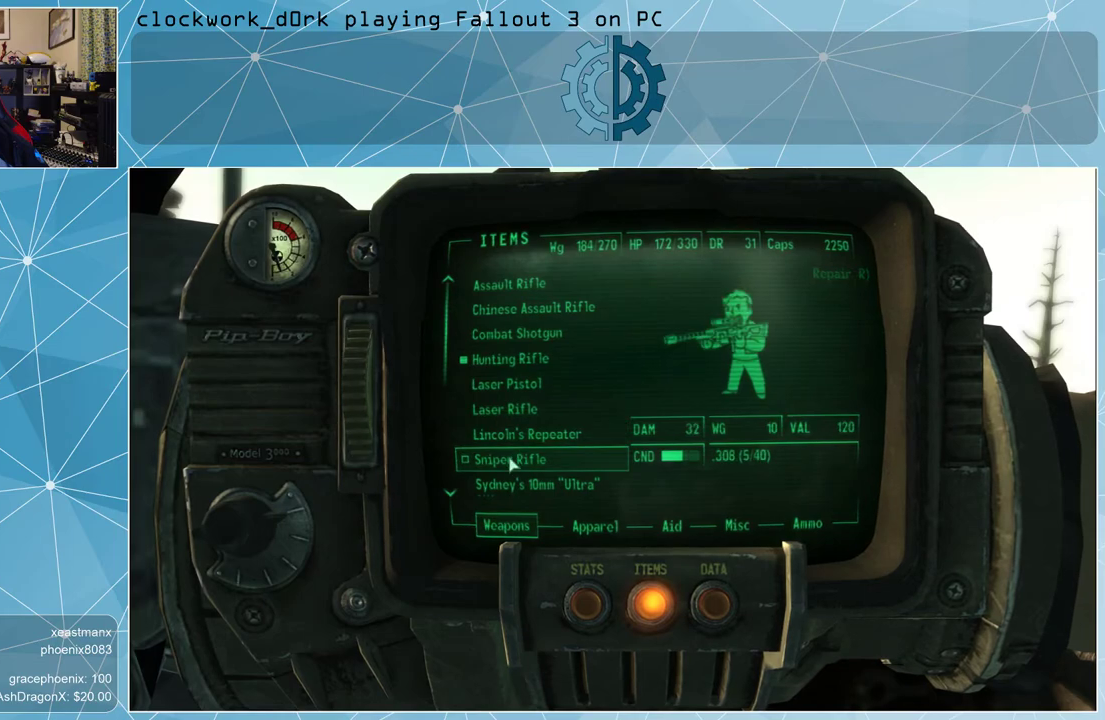
{"keys": [], "mouse": [], "events": [[33, "mouse_left", "up"], [133, "tab", "down"], [233, "tab", "up"]]}
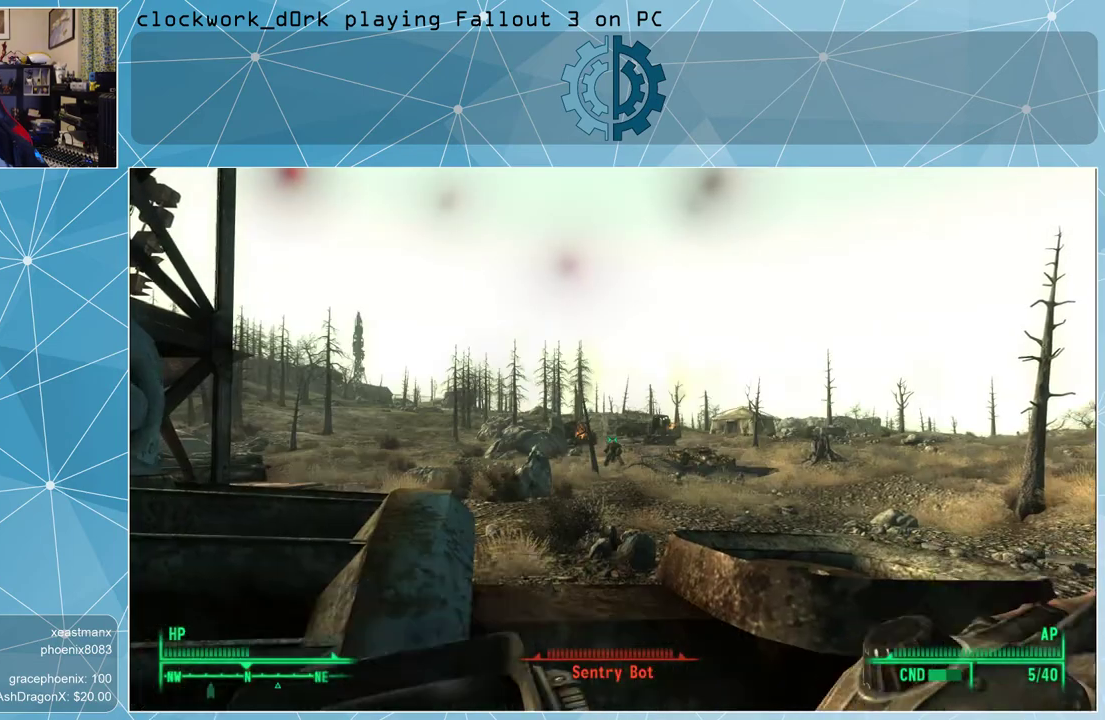
{"keys": ["d", "w"], "mouse": [], "events": [[67, "d", "down"], [333, "w", "down"]]}
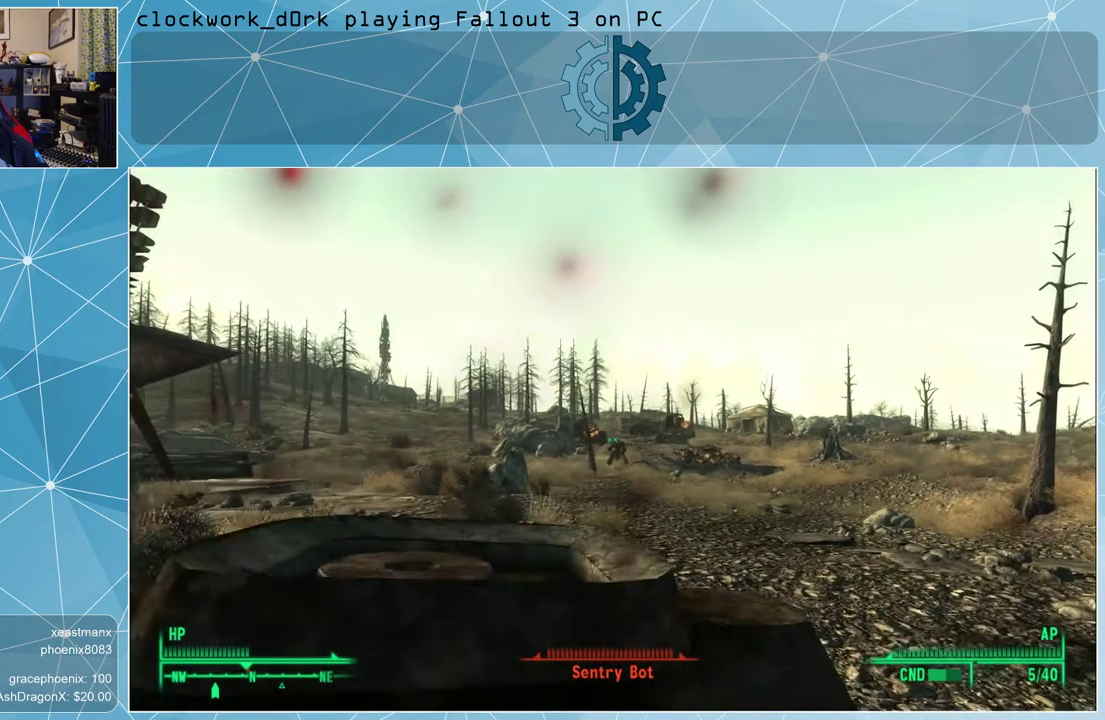
{"keys": [], "mouse": ["right"], "events": [[133, "d", "up"], [133, "w", "up"], [167, "mouse_right", "down"]]}
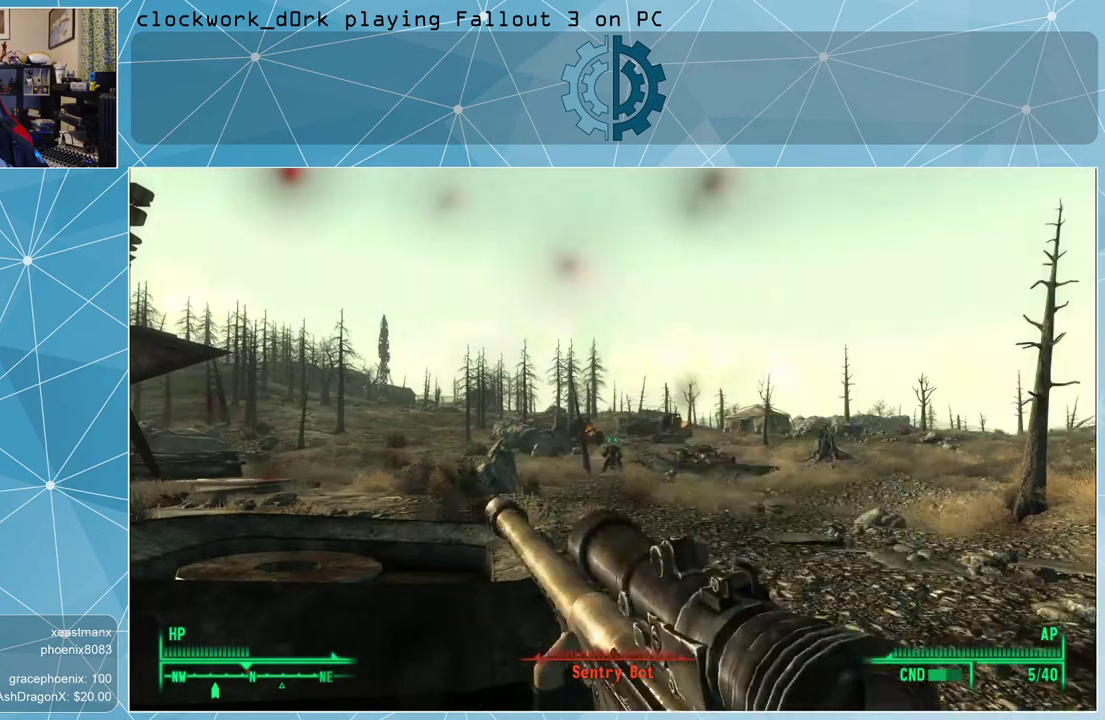
{"keys": [], "mouse": ["right"], "events": []}
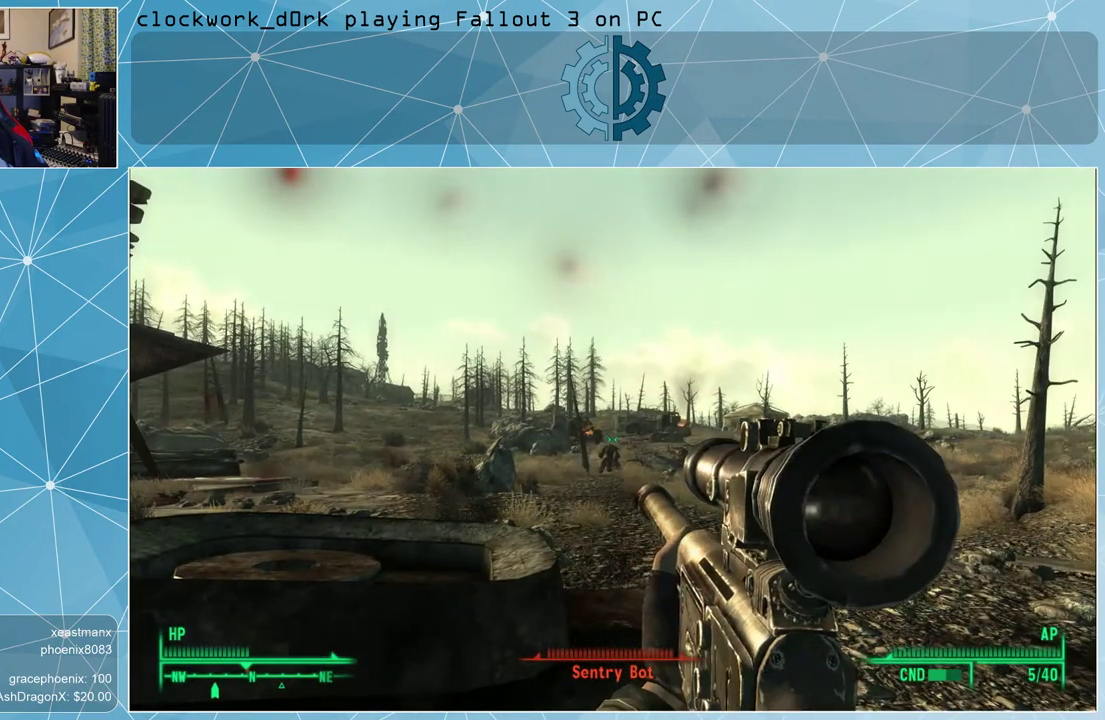
{"keys": [], "mouse": ["right"], "events": []}
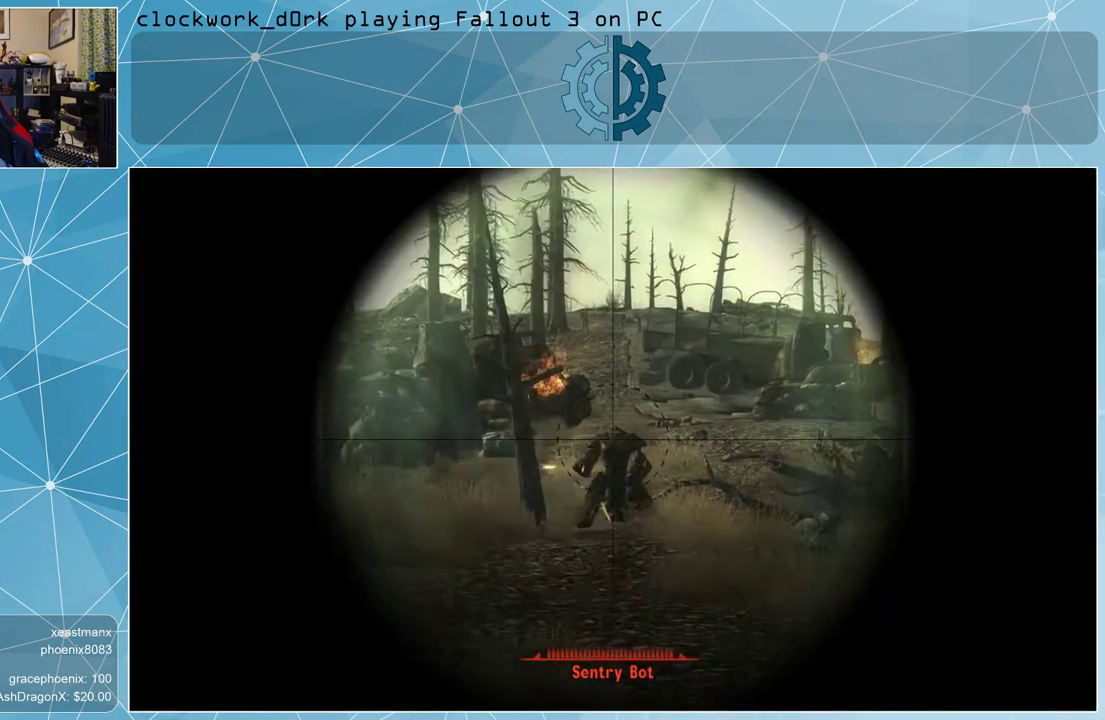
{"keys": [], "mouse": ["right"], "events": []}
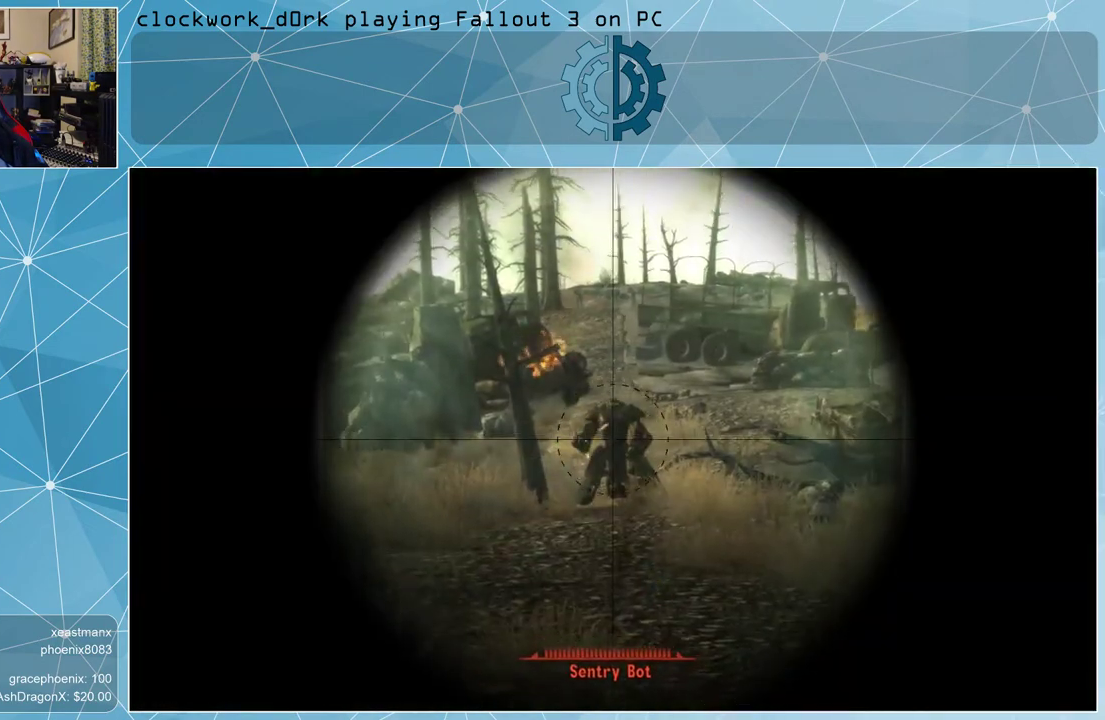
{"keys": [], "mouse": ["right"], "events": []}
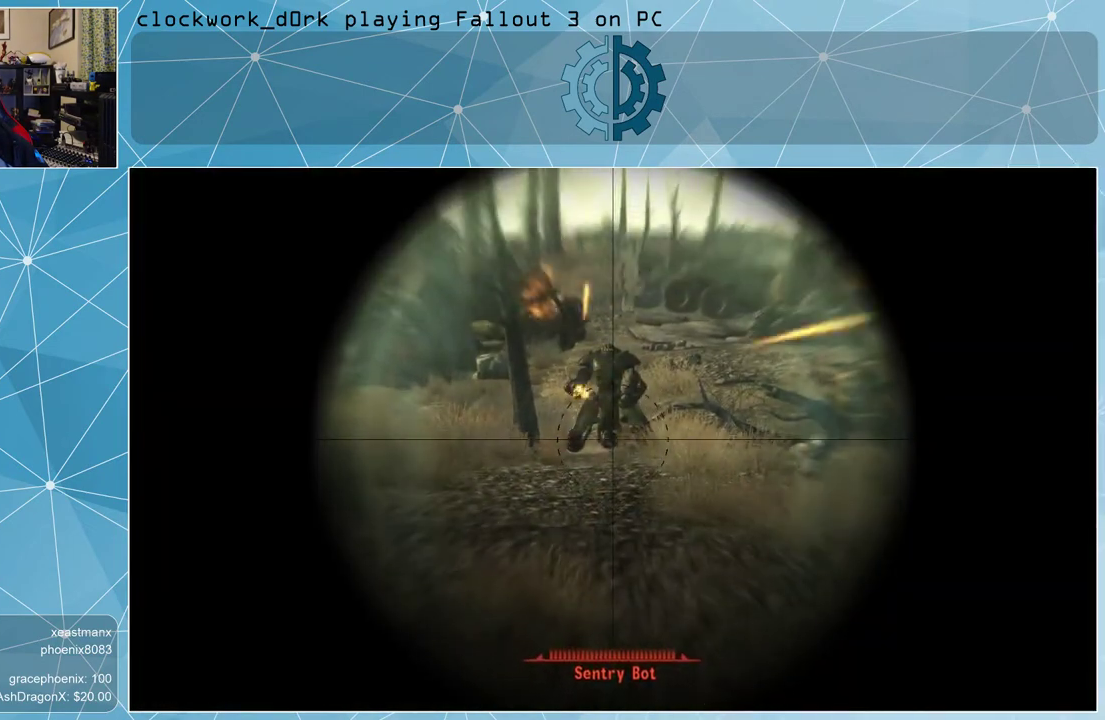
{"keys": [], "mouse": ["right"], "events": []}
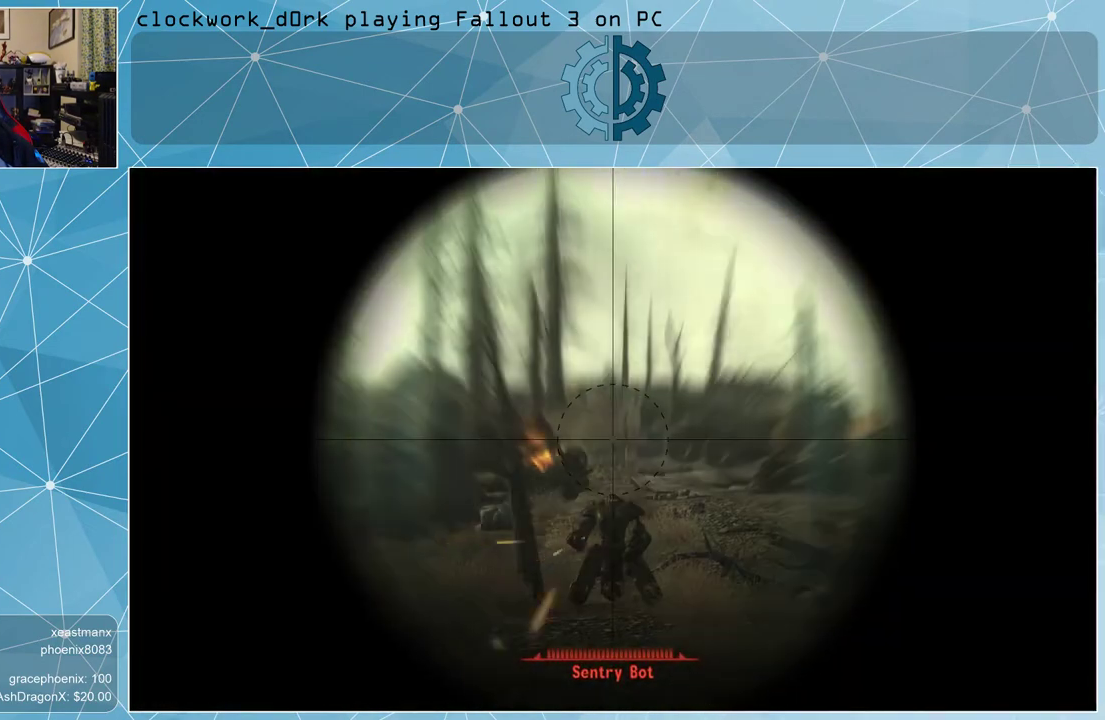
{"keys": [], "mouse": ["right"], "events": []}
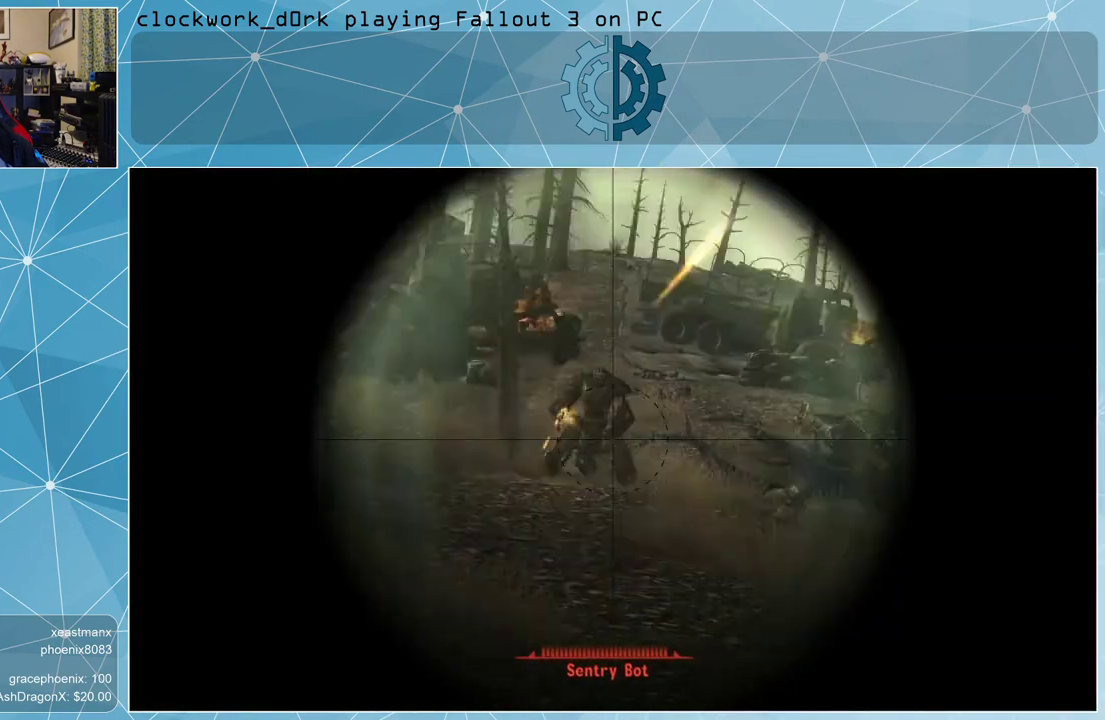
{"keys": [], "mouse": [], "events": [[467, "mouse_right", "up"]]}
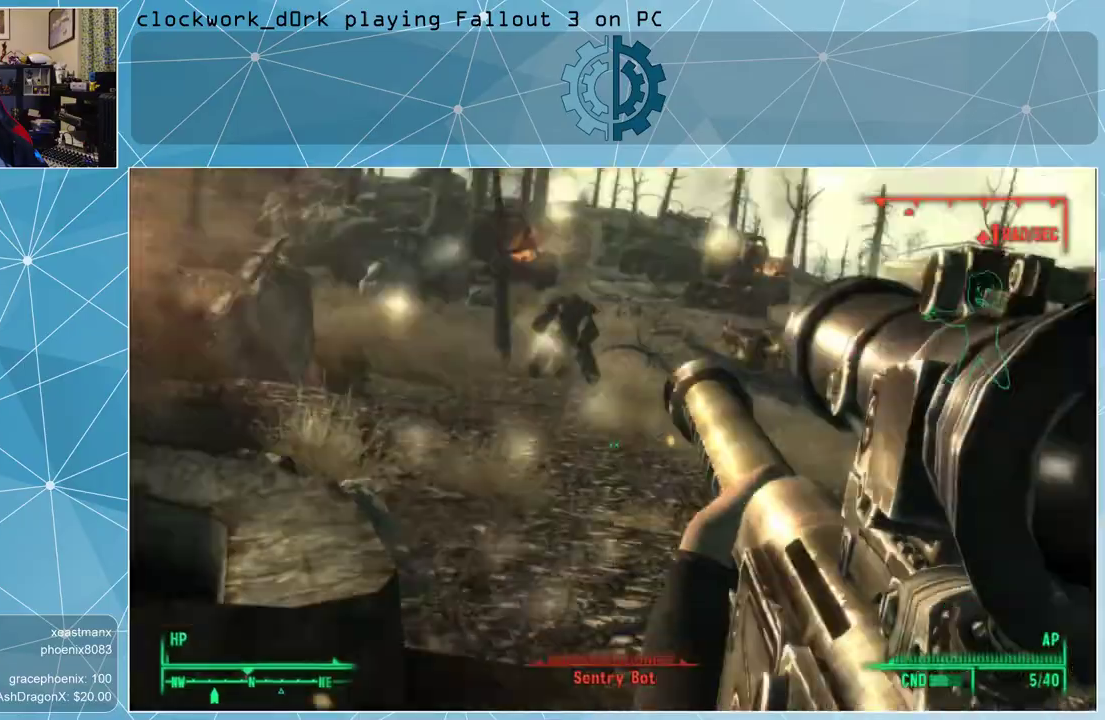
{"keys": ["a"], "mouse": [], "events": [[300, "a", "down"]]}
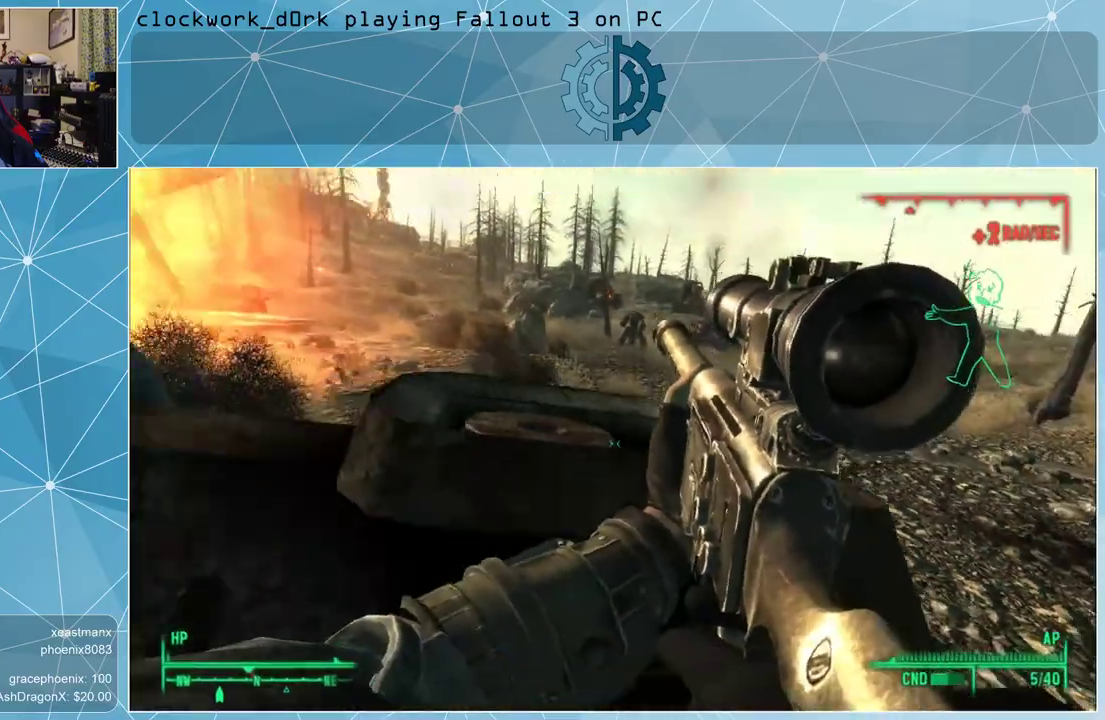
{"keys": ["ctrl"], "mouse": [], "events": [[267, "a", "up"], [433, "ctrl", "down"]]}
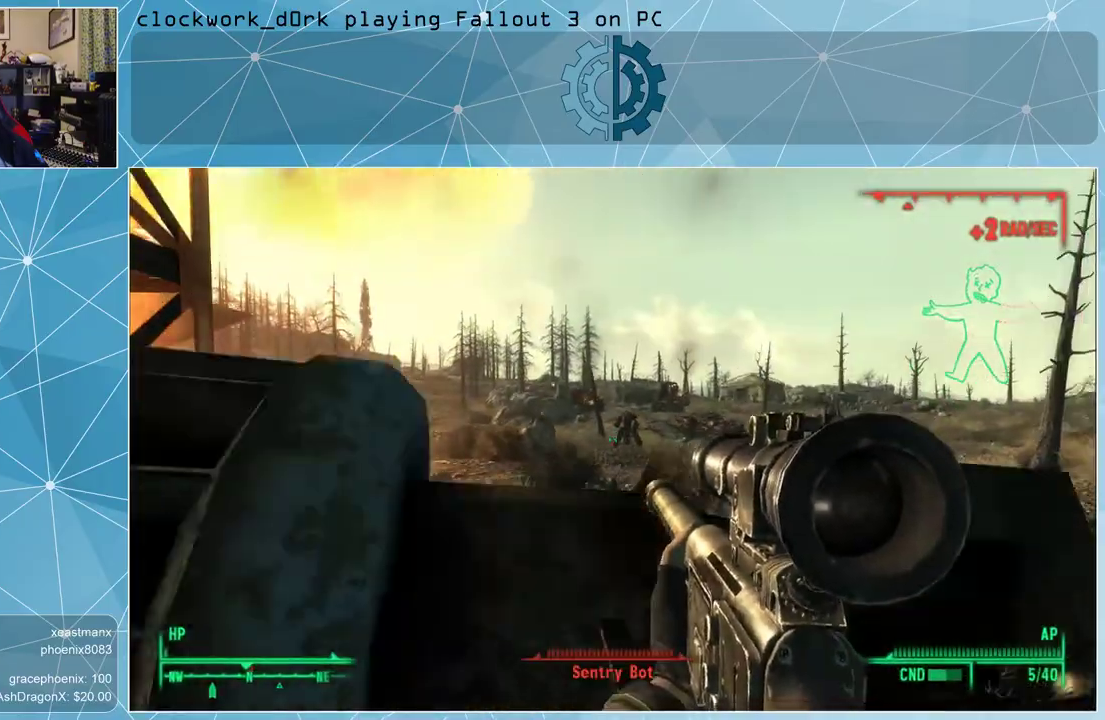
{"keys": [], "mouse": [], "events": [[100, "ctrl", "up"]]}
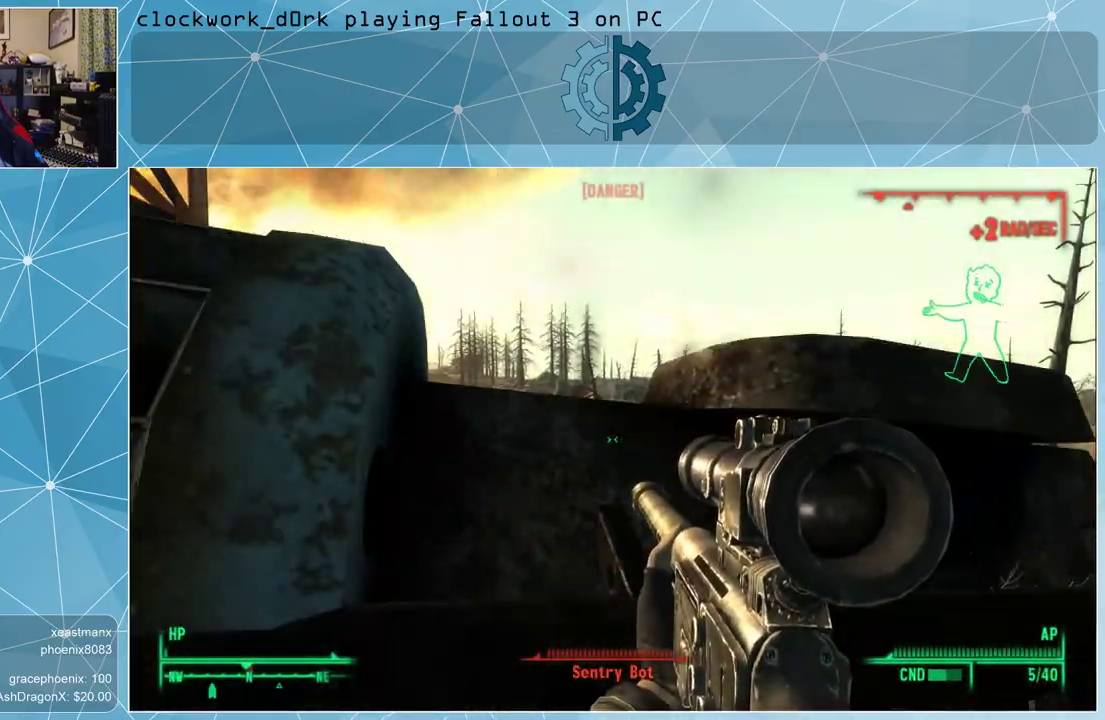
{"keys": [], "mouse": [], "events": [[400, "ctrl", "down"], [433, "ctrl", "up"]]}
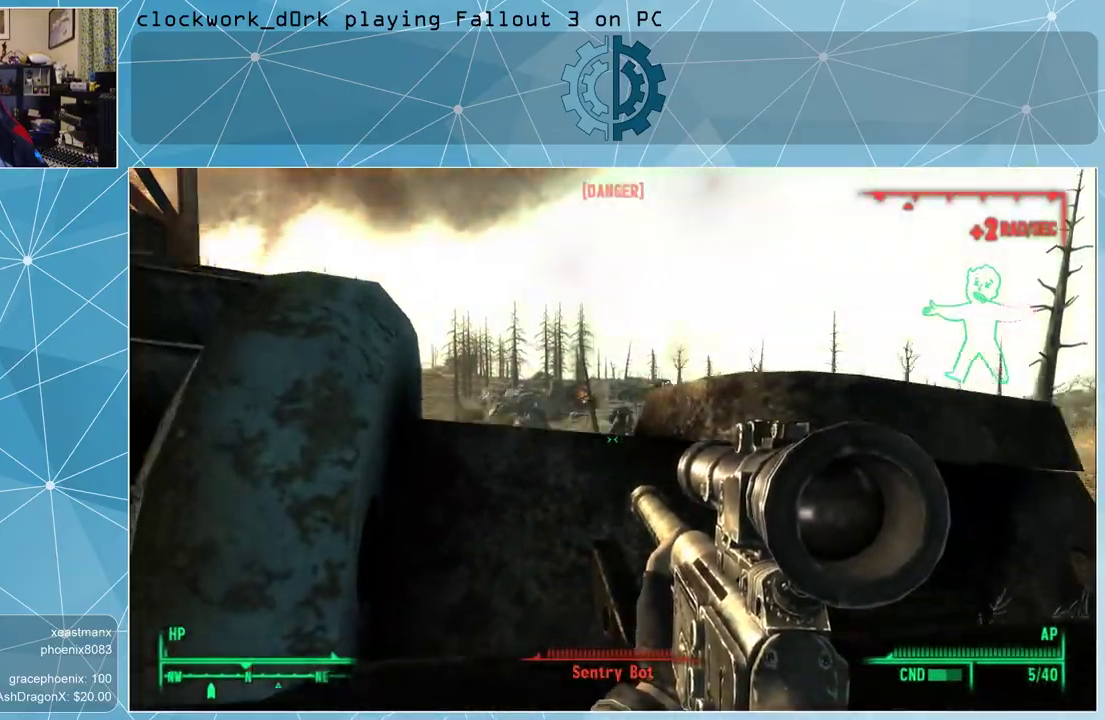
{"keys": ["d"], "mouse": [], "events": [[267, "d", "down"]]}
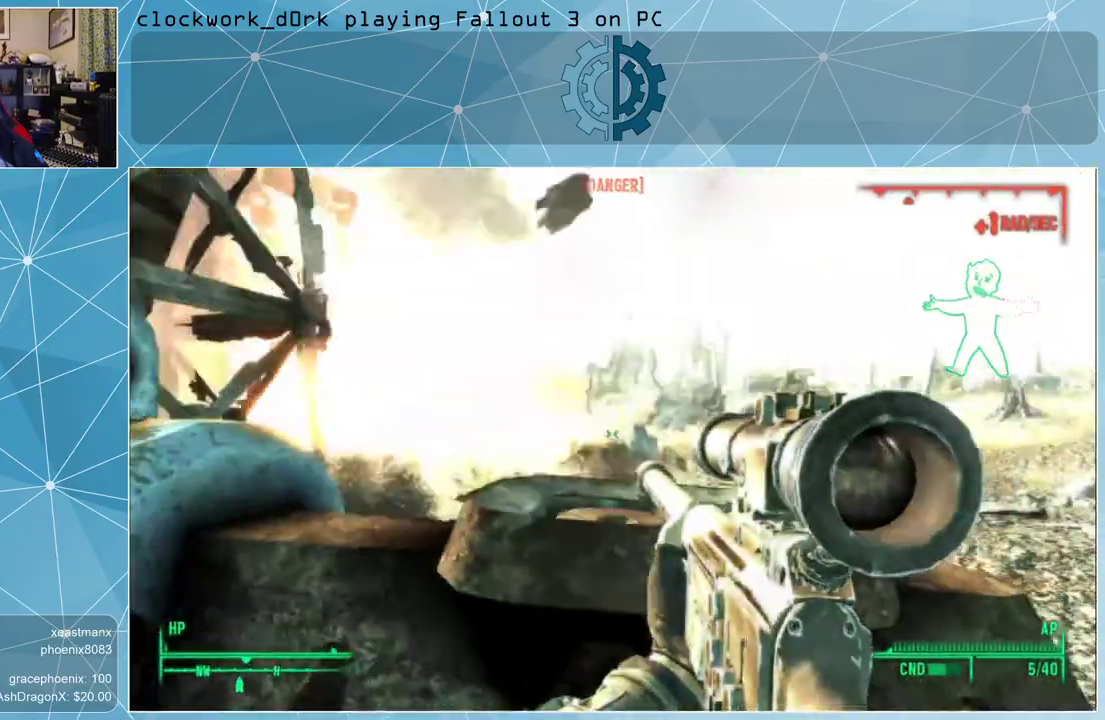
{"keys": ["a", "s"], "mouse": [], "events": [[100, "d", "up"], [333, "s", "down"], [500, "a", "down"]]}
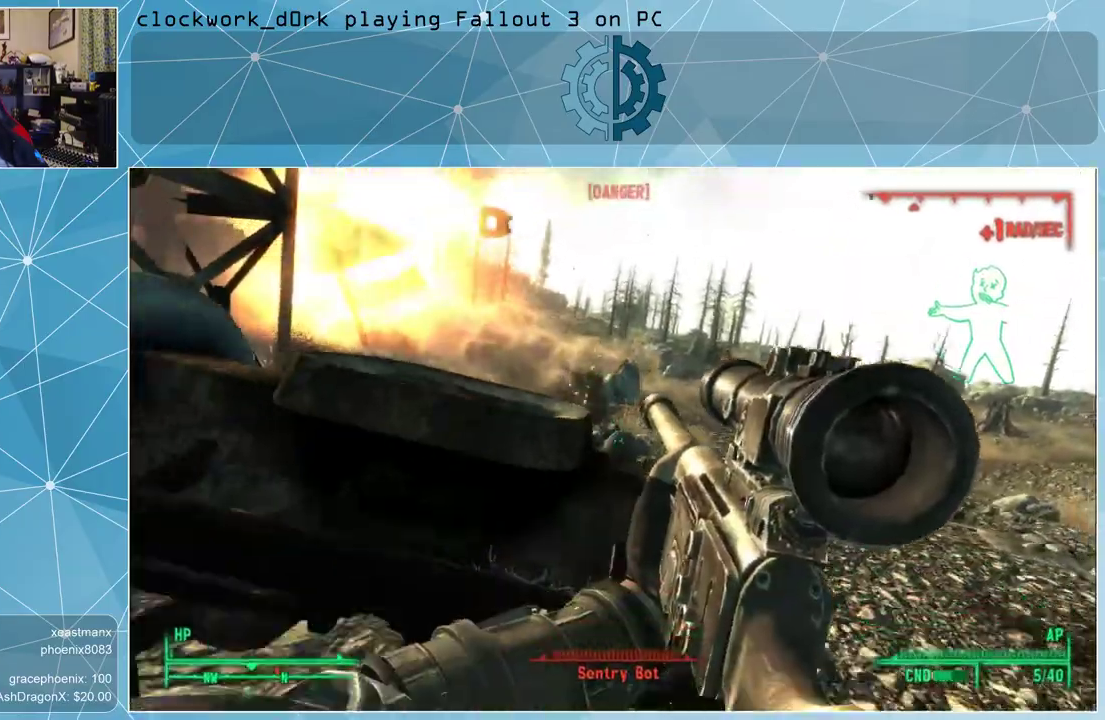
{"keys": ["s"], "mouse": [], "events": [[467, "a", "up"]]}
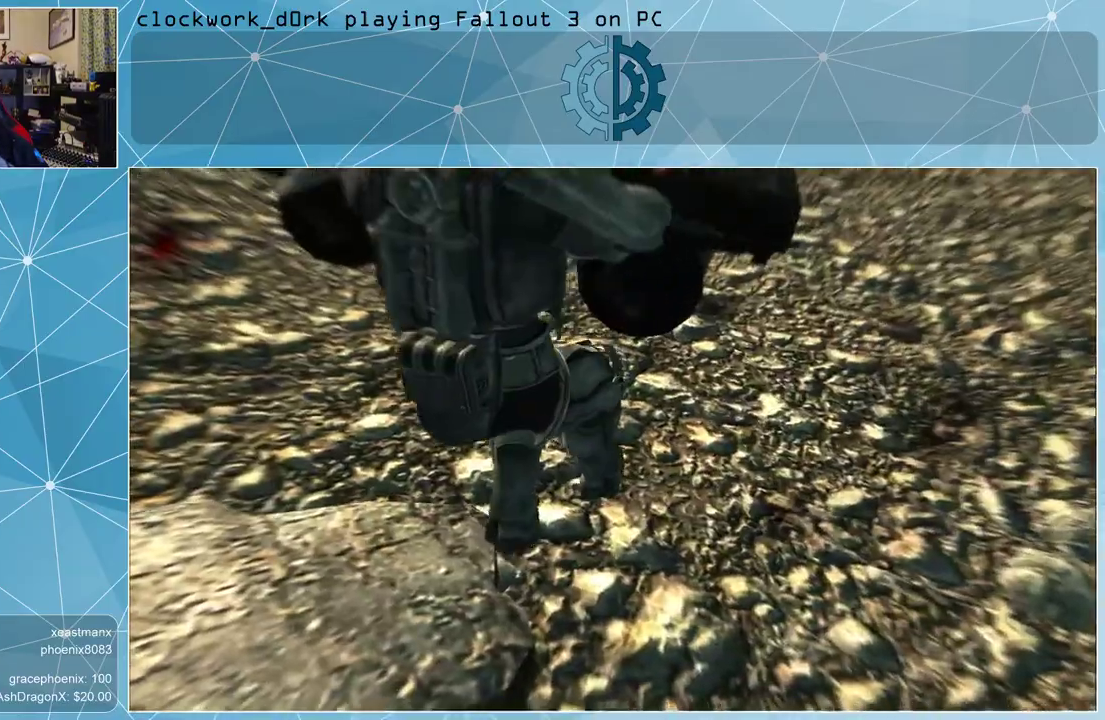
{"keys": [], "mouse": [], "events": [[33, "s", "up"]]}